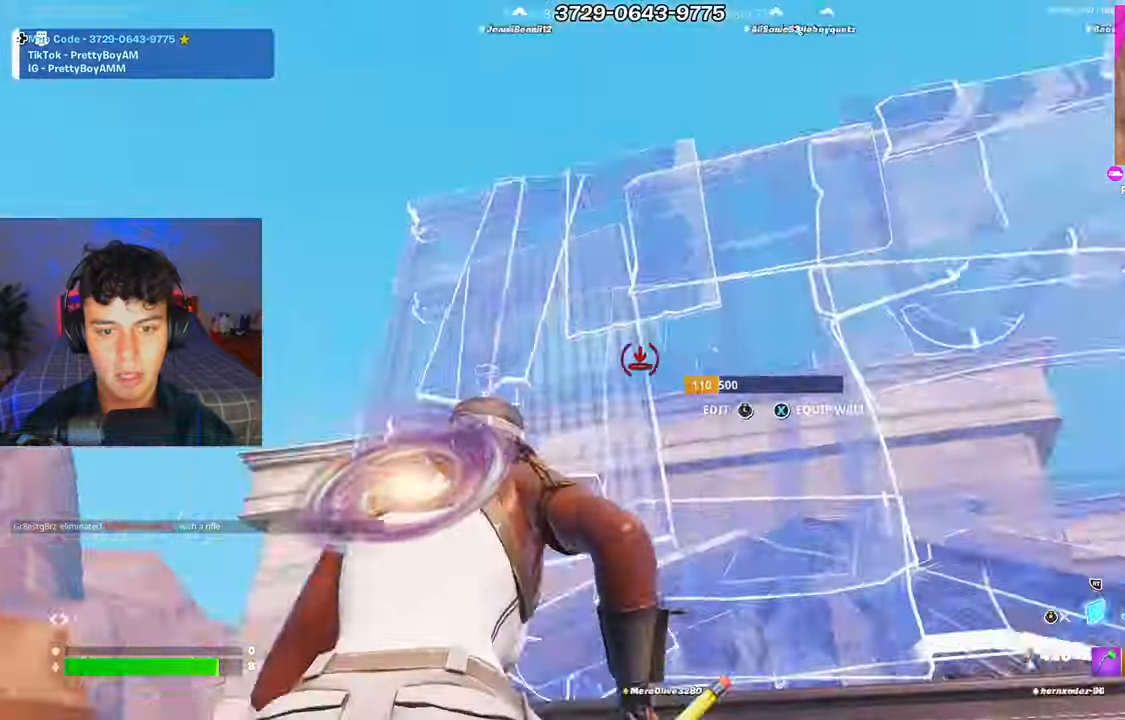
Gameplay with a controller (Xbox layout); each line is a JSON object with the inputs held at the frame after it. "events" lists button and stick changes between this image and that frame as [ms after this image, input, new state], when the widget could be followed in between.
{"buttons": ["L1"], "left_stick": "up-left", "right_stick": "up", "events": [[150, "left_stick", "left"], [150, "right_stick", "down"], [183, "A", "up"], [283, "left_stick", "up-left"], [300, "R1", "down"], [317, "R2", "up"], [317, "right_stick", "center"], [433, "R1", "up"], [467, "L1", "down"], [467, "right_stick", "up"]]}
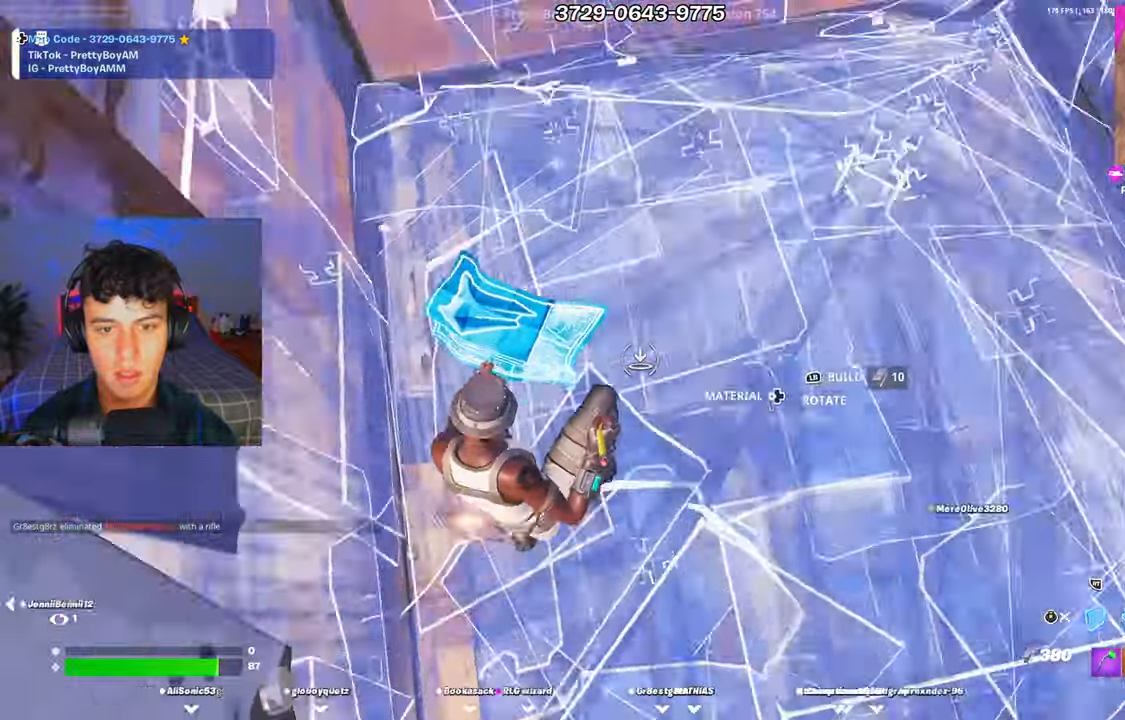
{"buttons": [], "left_stick": "up-right", "right_stick": "center", "events": [[17, "L1", "up"], [67, "left_stick", "up"], [117, "R1", "down"], [217, "L1", "down"], [217, "R1", "up"], [284, "L1", "up"], [284, "R3", "down"], [284, "right_stick", "down"], [367, "R3", "up"], [367, "left_stick", "up-right"], [434, "right_stick", "center"]]}
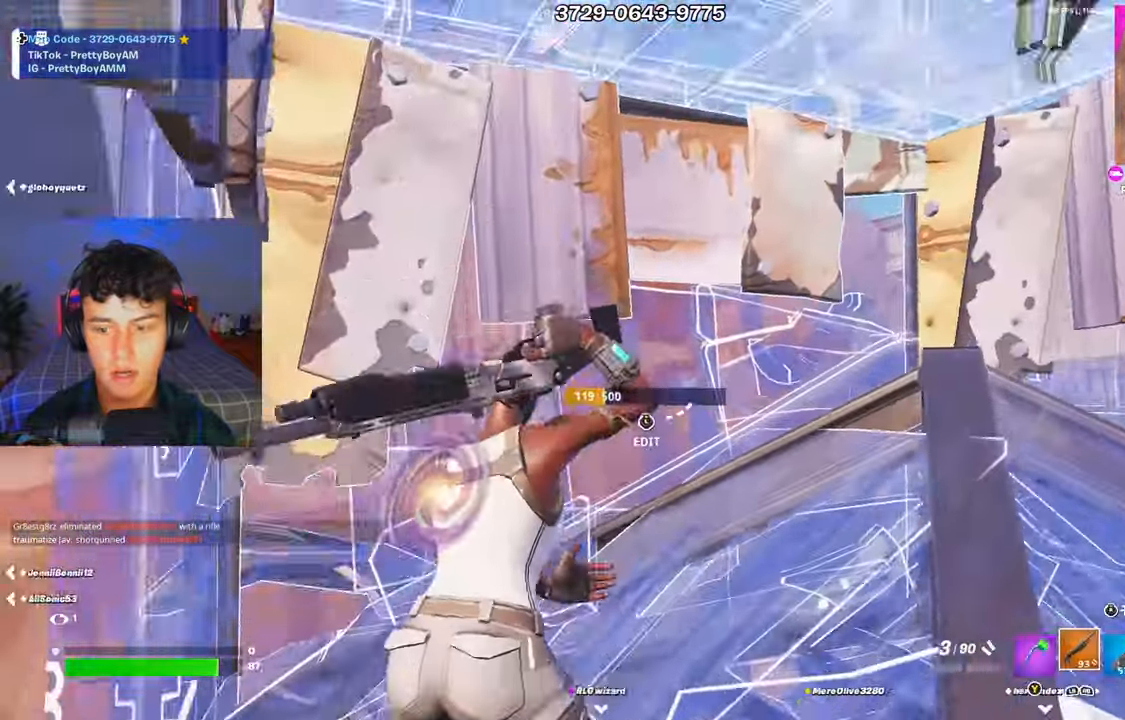
{"buttons": [], "left_stick": "down-right", "right_stick": "down-left", "events": [[66, "B", "down"], [133, "B", "up"], [133, "L1", "down"], [200, "L1", "up"], [300, "L1", "down"], [300, "left_stick", "right"], [333, "right_stick", "down-left"], [383, "L1", "up"], [433, "left_stick", "down-right"]]}
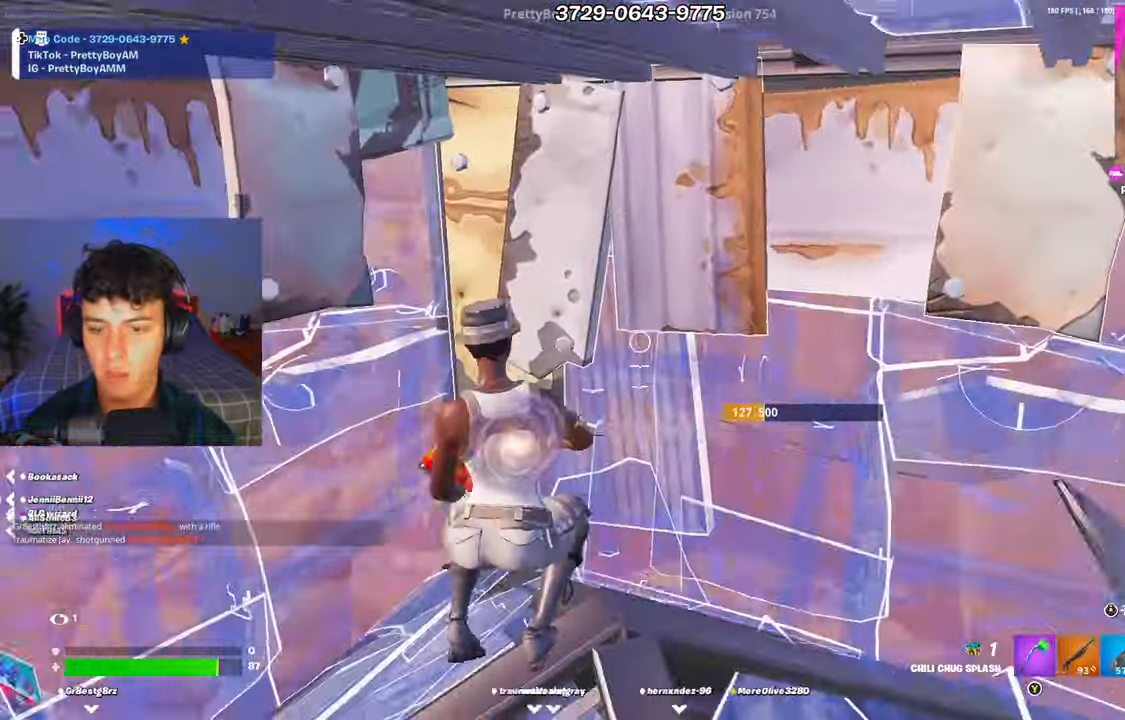
{"buttons": [], "left_stick": "up-right", "right_stick": "left", "events": [[17, "right_stick", "center"], [100, "left_stick", "right"], [117, "L1", "down"], [184, "L1", "up"], [184, "right_stick", "down-left"], [367, "left_stick", "up-right"], [401, "right_stick", "left"]]}
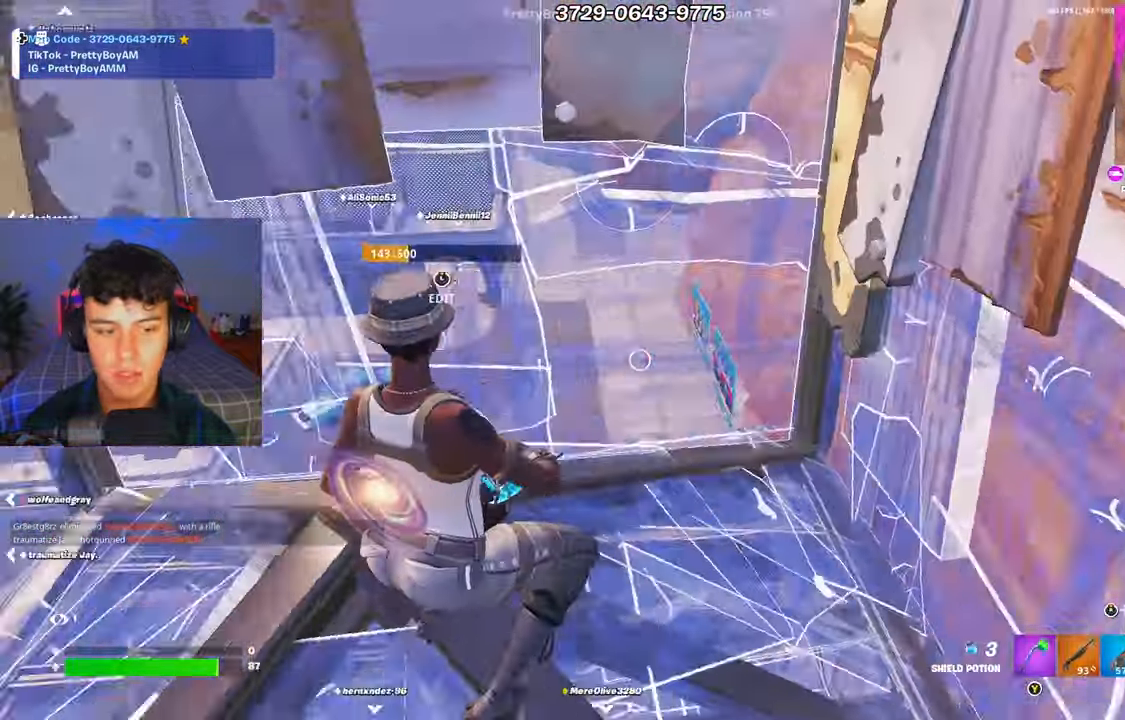
{"buttons": ["R2"], "left_stick": "center", "right_stick": "center", "events": [[50, "left_stick", "center"], [83, "R2", "down"], [167, "R2", "up"], [283, "R2", "down"], [350, "R2", "up"], [400, "right_stick", "center"], [483, "R2", "down"]]}
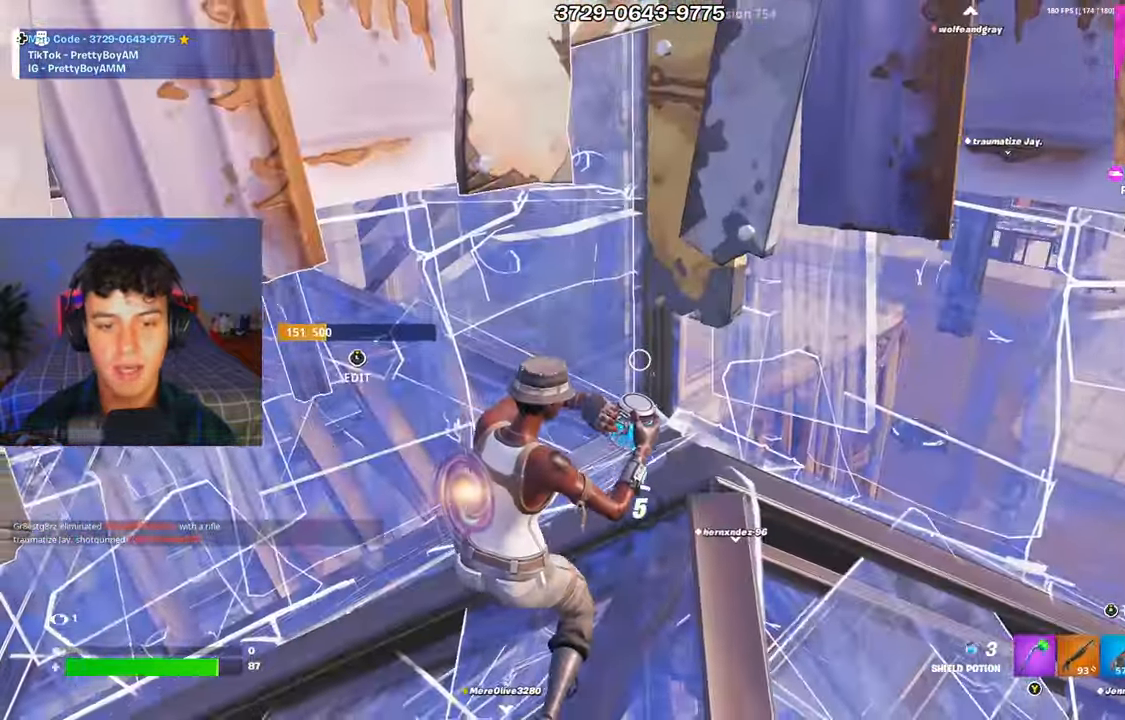
{"buttons": ["B", "R2"], "left_stick": "center", "right_stick": "center", "events": [[34, "B", "down"], [100, "B", "up"], [100, "R2", "up"], [184, "B", "down"], [184, "R2", "down"], [250, "B", "up"], [250, "R2", "up"], [334, "B", "down"], [334, "R2", "down"], [401, "B", "up"], [401, "R2", "up"], [451, "B", "down"], [467, "R2", "down"]]}
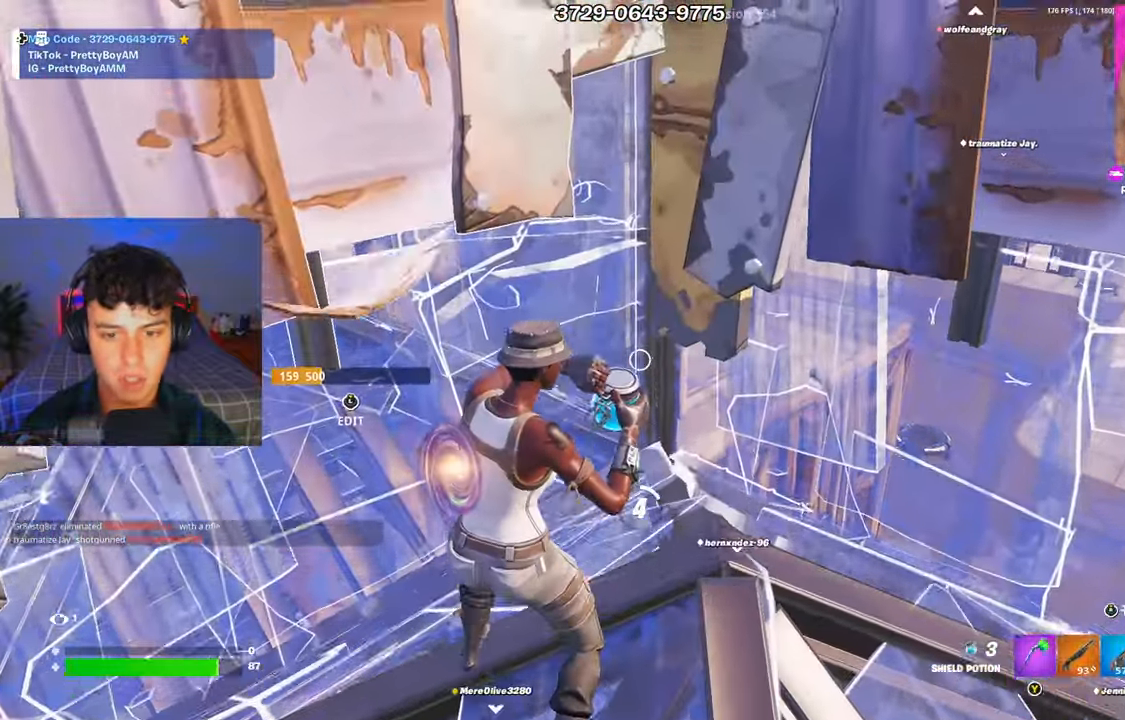
{"buttons": [], "left_stick": "center", "right_stick": "center", "events": [[67, "B", "up"], [67, "R2", "up"]]}
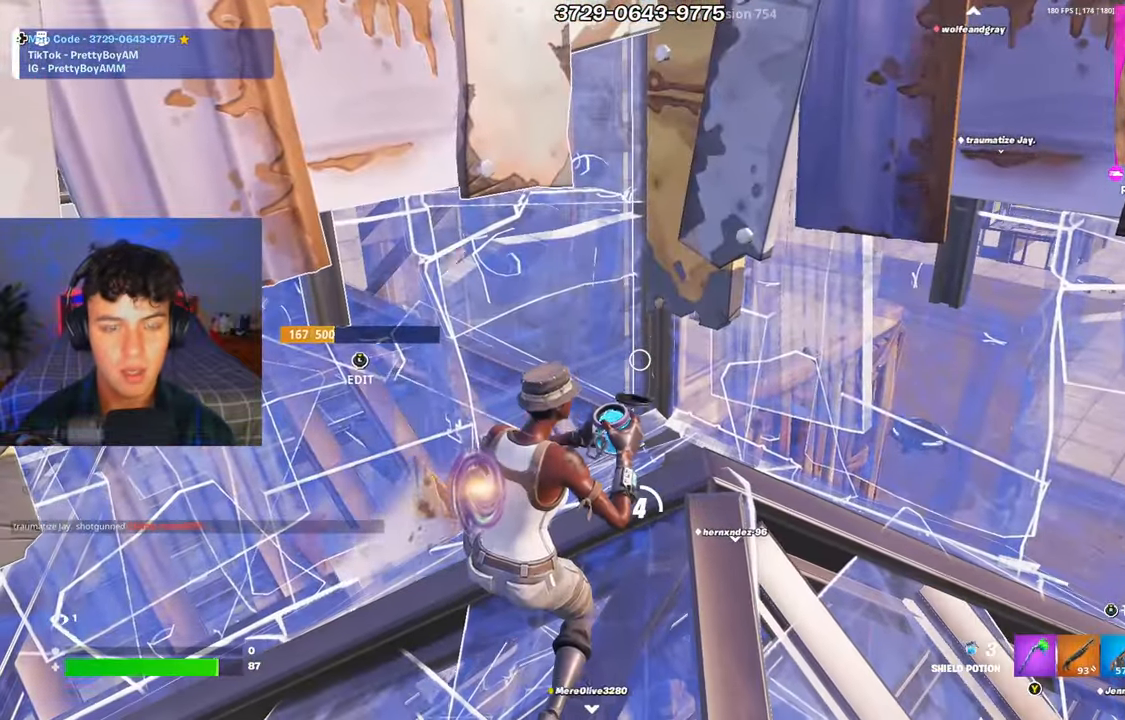
{"buttons": [], "left_stick": "center", "right_stick": "center", "events": []}
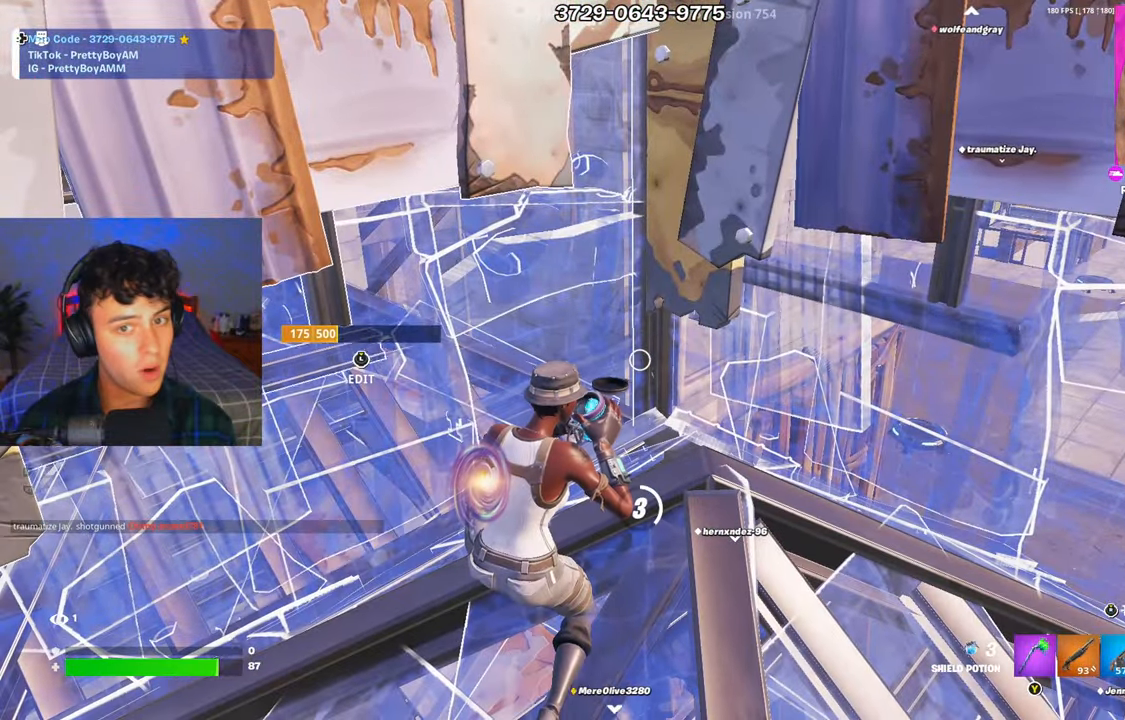
{"buttons": [], "left_stick": "center", "right_stick": "center", "events": []}
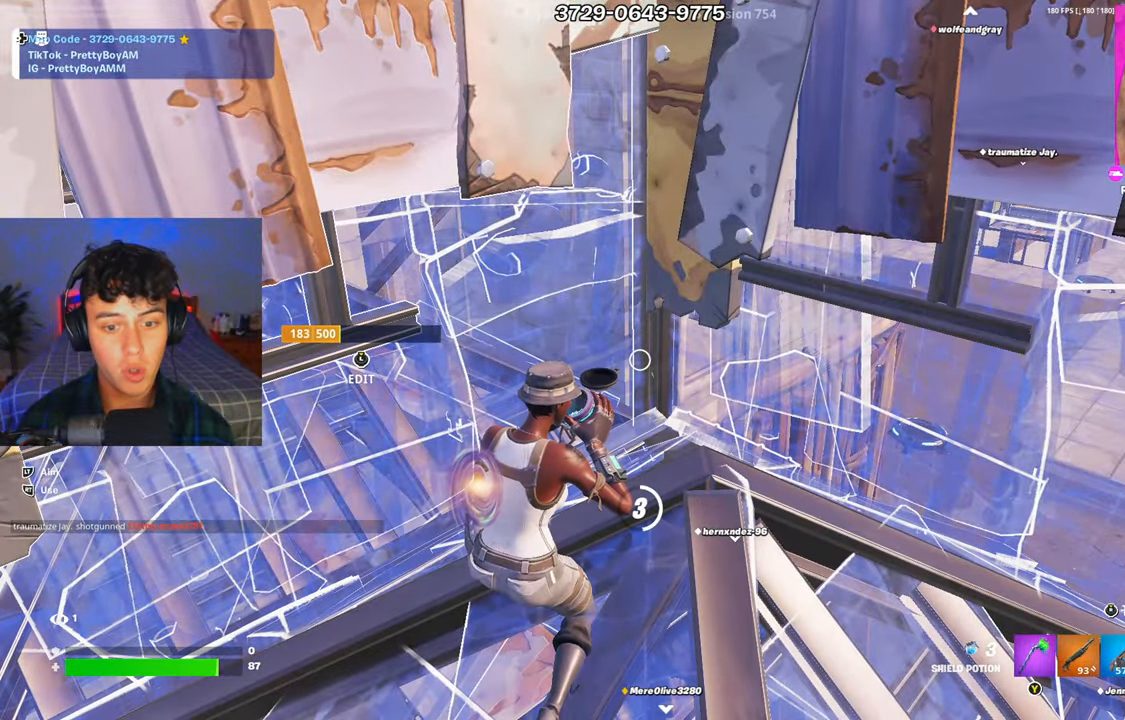
{"buttons": [], "left_stick": "center", "right_stick": "center", "events": []}
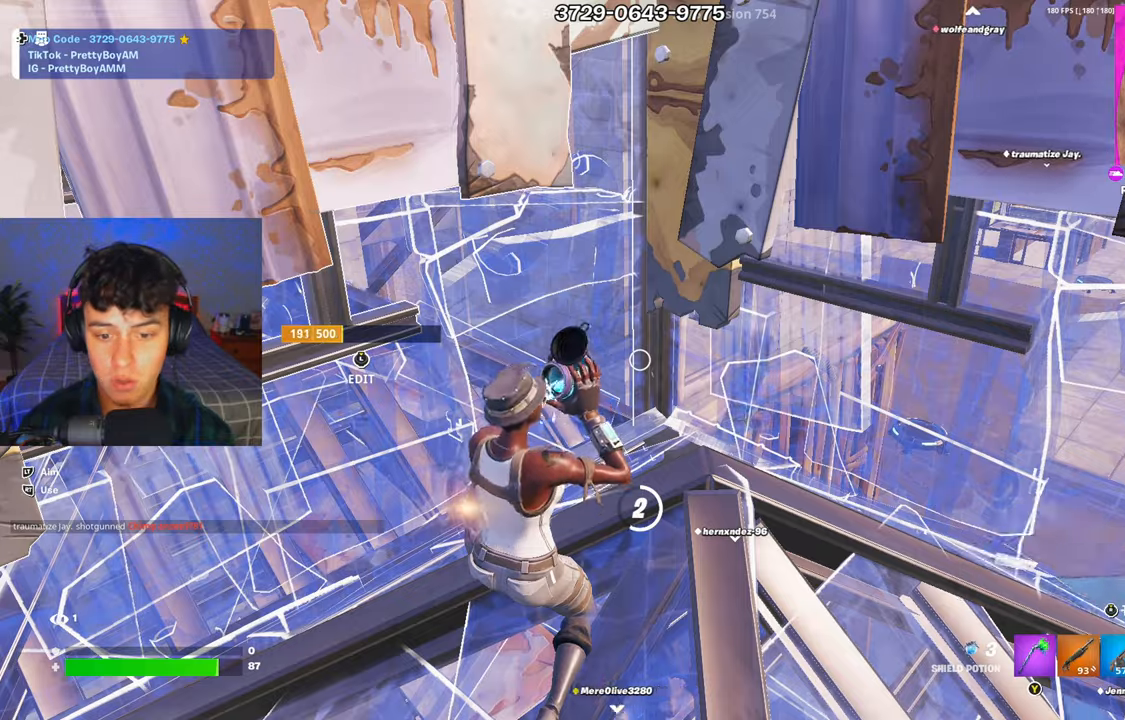
{"buttons": [], "left_stick": "center", "right_stick": "center", "events": [[17, "right_stick", "left"], [417, "right_stick", "center"]]}
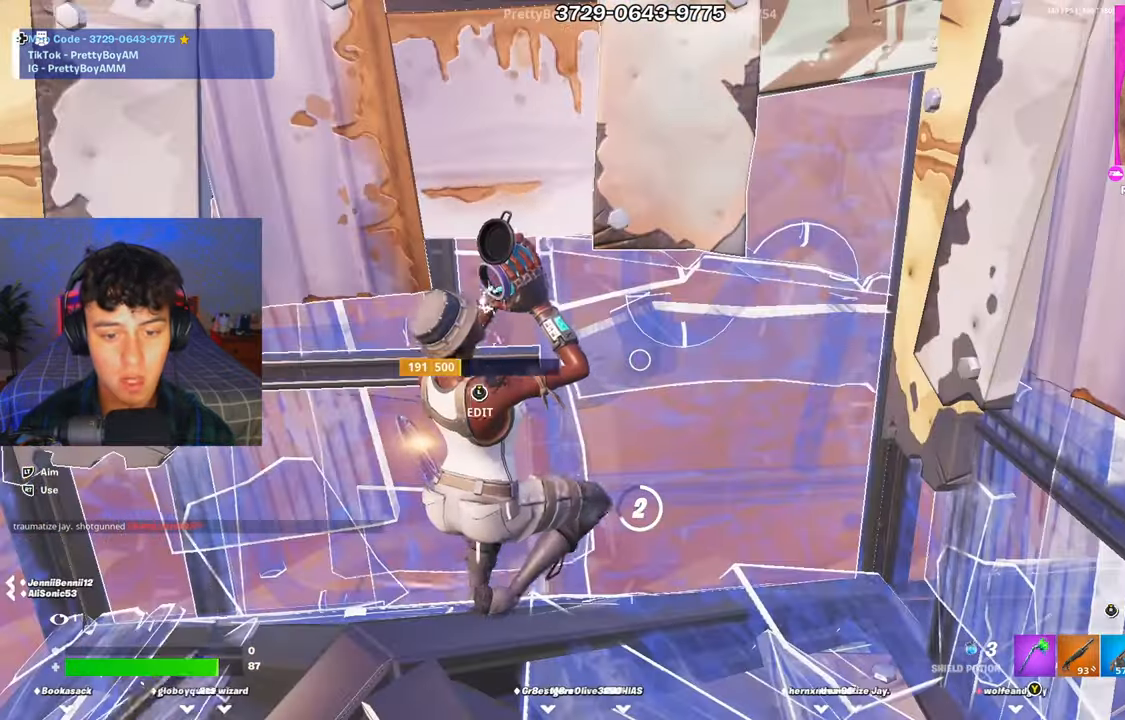
{"buttons": [], "left_stick": "center", "right_stick": "center", "events": []}
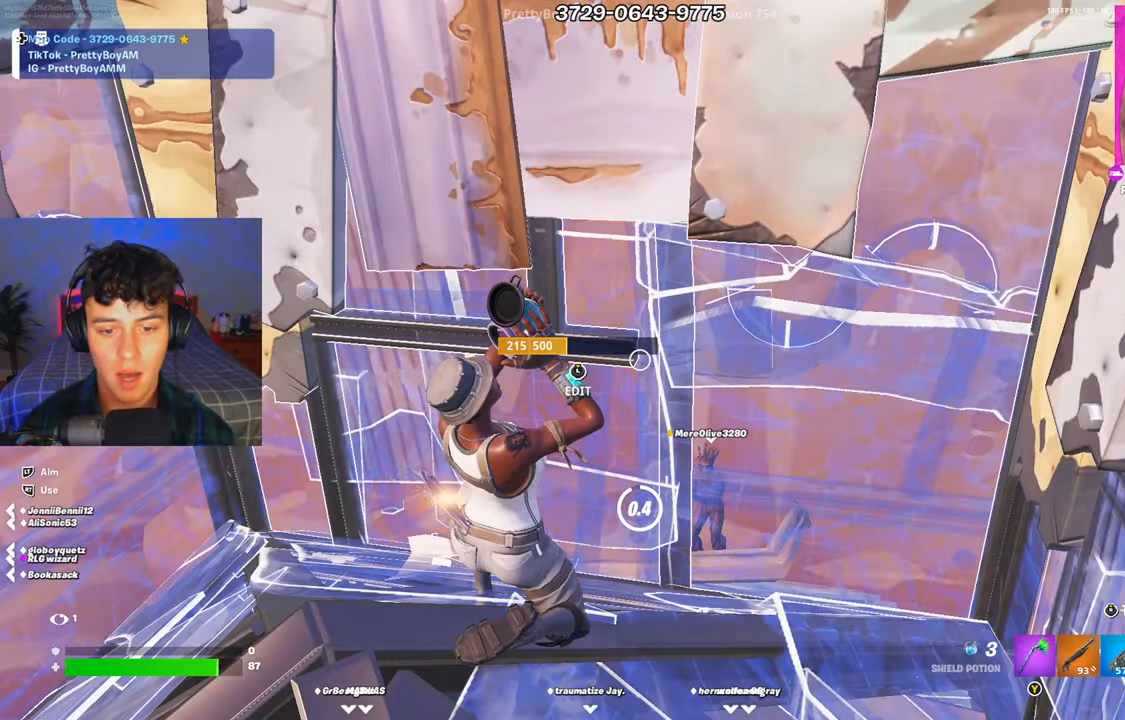
{"buttons": [], "left_stick": "center", "right_stick": "center", "events": []}
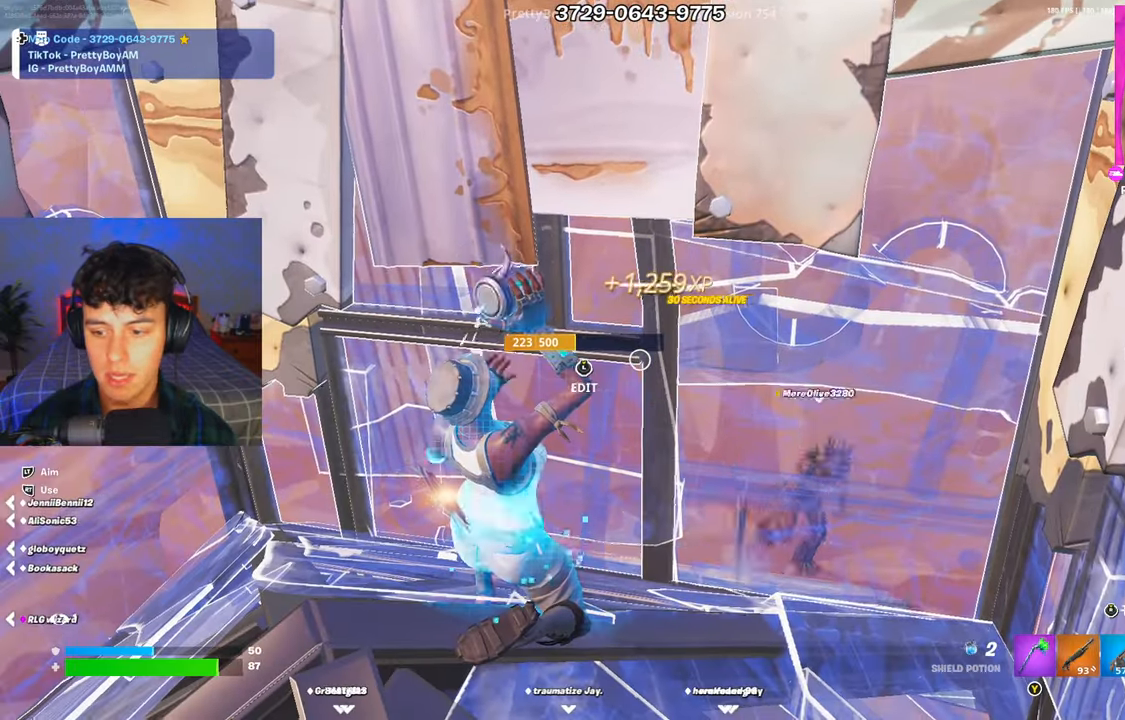
{"buttons": [], "left_stick": "up", "right_stick": "center", "events": [[151, "L1", "down"], [184, "A", "down"], [234, "L1", "up"], [317, "L1", "down"], [334, "A", "up"], [351, "left_stick", "up"], [384, "L1", "up"]]}
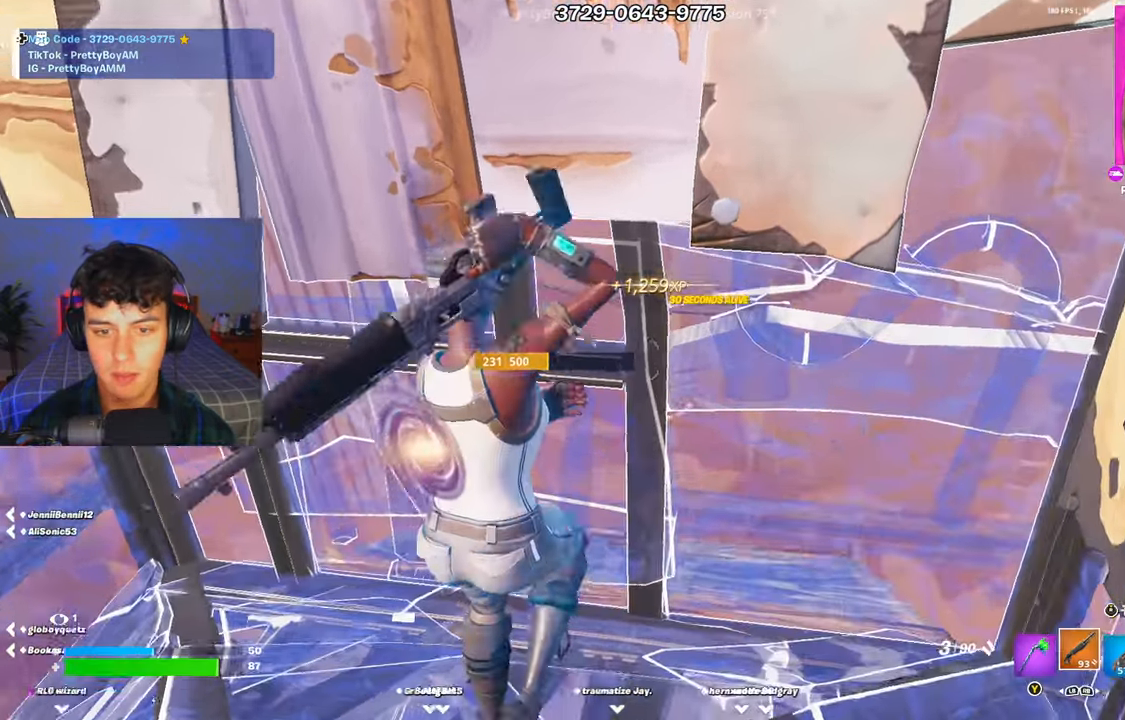
{"buttons": [], "left_stick": "up-left", "right_stick": "right", "events": [[33, "L3", "down"], [33, "right_stick", "down"], [67, "R2", "down"], [100, "right_stick", "right"], [150, "L3", "up"], [150, "right_stick", "up"], [200, "R2", "up"], [250, "right_stick", "center"], [367, "right_stick", "right"], [417, "left_stick", "up-left"]]}
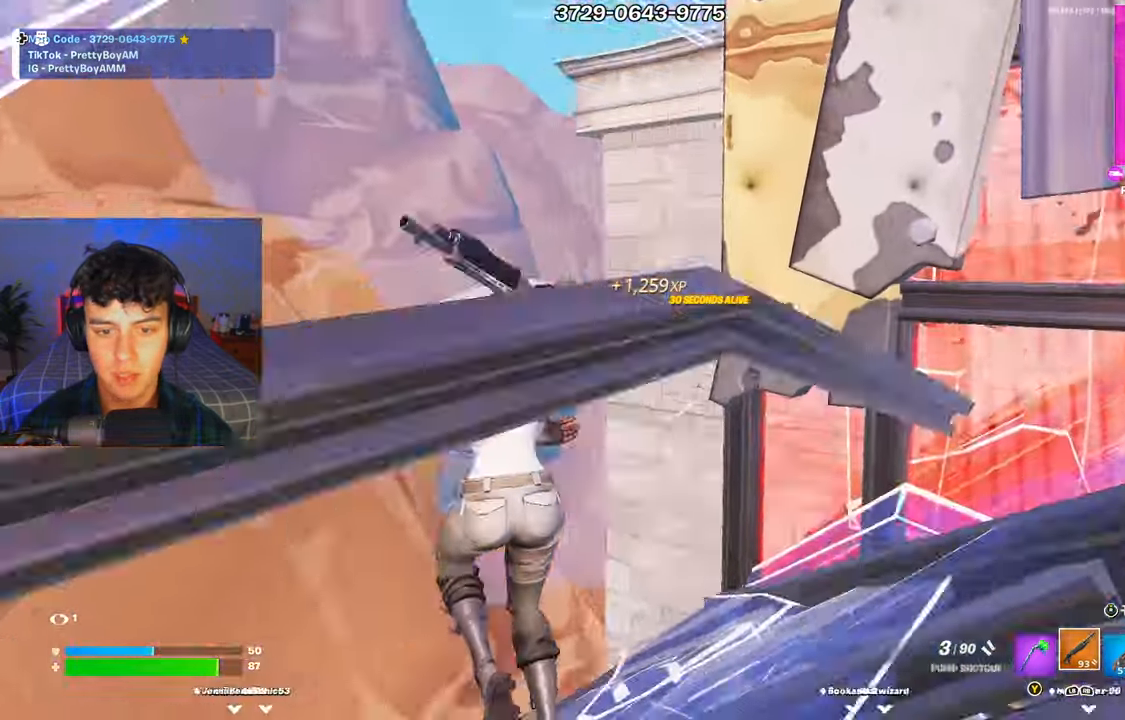
{"buttons": [], "left_stick": "left", "right_stick": "right", "events": [[267, "A", "down"], [368, "A", "up"], [384, "left_stick", "left"]]}
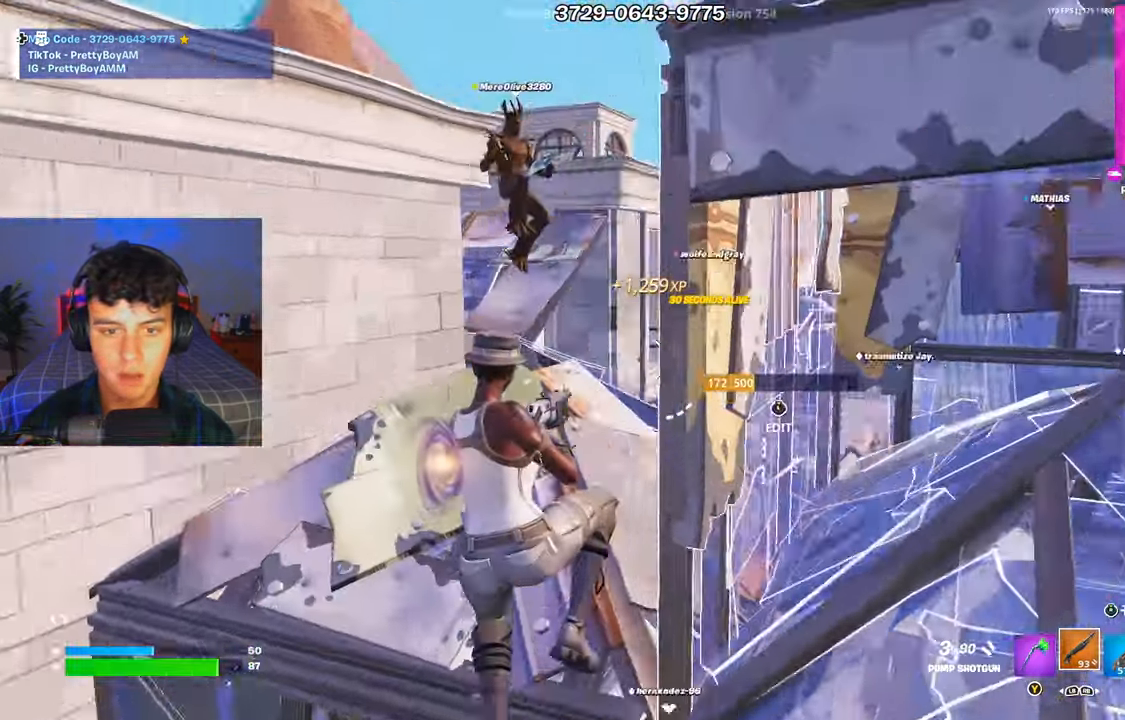
{"buttons": ["R2"], "left_stick": "up-left", "right_stick": "down", "events": [[117, "right_stick", "up"], [184, "right_stick", "up-left"], [284, "R2", "down"], [334, "R3", "down"], [334, "left_stick", "up-left"], [367, "right_stick", "down"], [417, "R3", "up"]]}
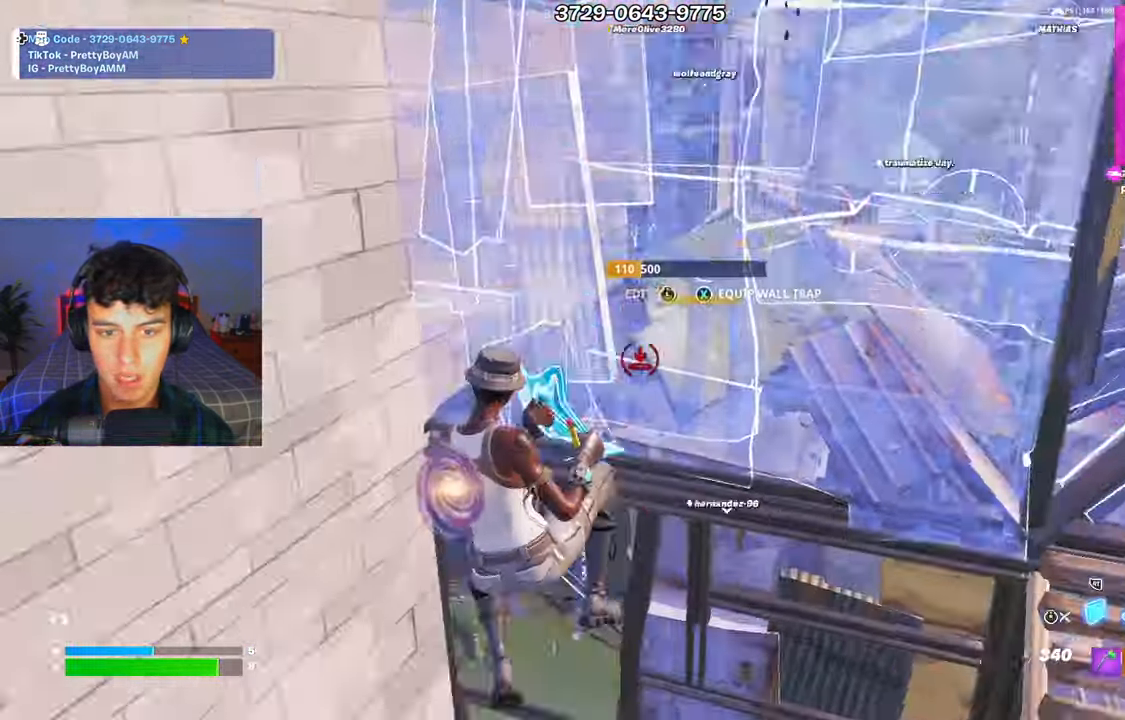
{"buttons": ["R2"], "left_stick": "up-right", "right_stick": "up-right", "events": [[51, "left_stick", "right"], [84, "R1", "down"], [84, "R2", "up"], [117, "right_stick", "up"], [167, "left_stick", "up-right"], [201, "R2", "down"], [217, "R1", "up"], [267, "A", "down"], [351, "A", "up"], [351, "R2", "up"], [351, "right_stick", "center"], [384, "L2", "down"], [401, "right_stick", "up-right"], [451, "R2", "down"], [501, "L2", "up"]]}
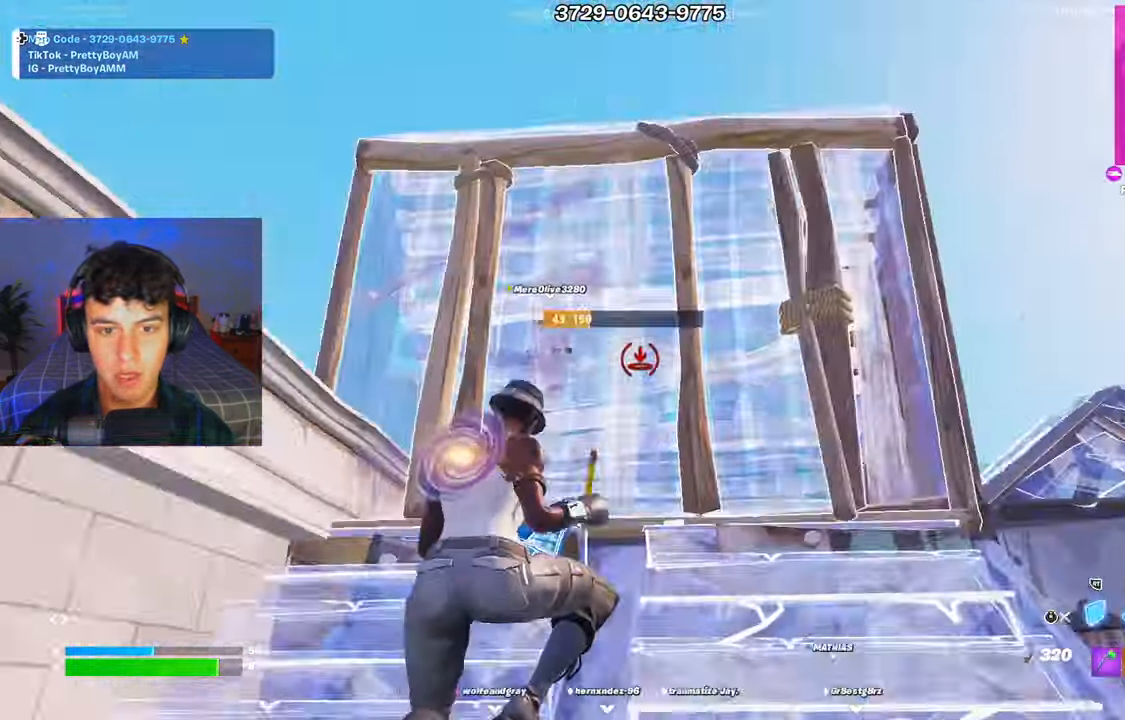
{"buttons": [], "left_stick": "up-right", "right_stick": "center", "events": [[50, "right_stick", "center"], [83, "R2", "up"], [200, "L1", "down"], [300, "L1", "up"], [334, "R3", "down"], [400, "right_stick", "down-right"], [417, "R3", "up"], [500, "right_stick", "center"]]}
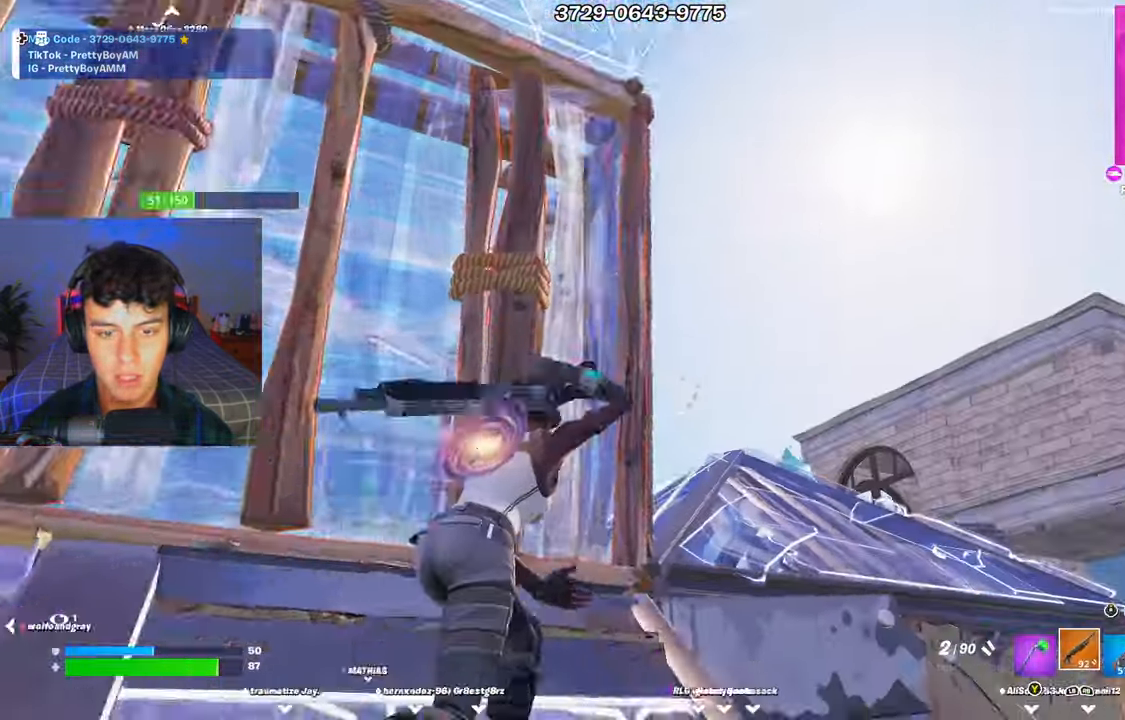
{"buttons": [], "left_stick": "up-right", "right_stick": "left", "events": [[251, "right_stick", "left"], [267, "A", "down"], [401, "A", "up"]]}
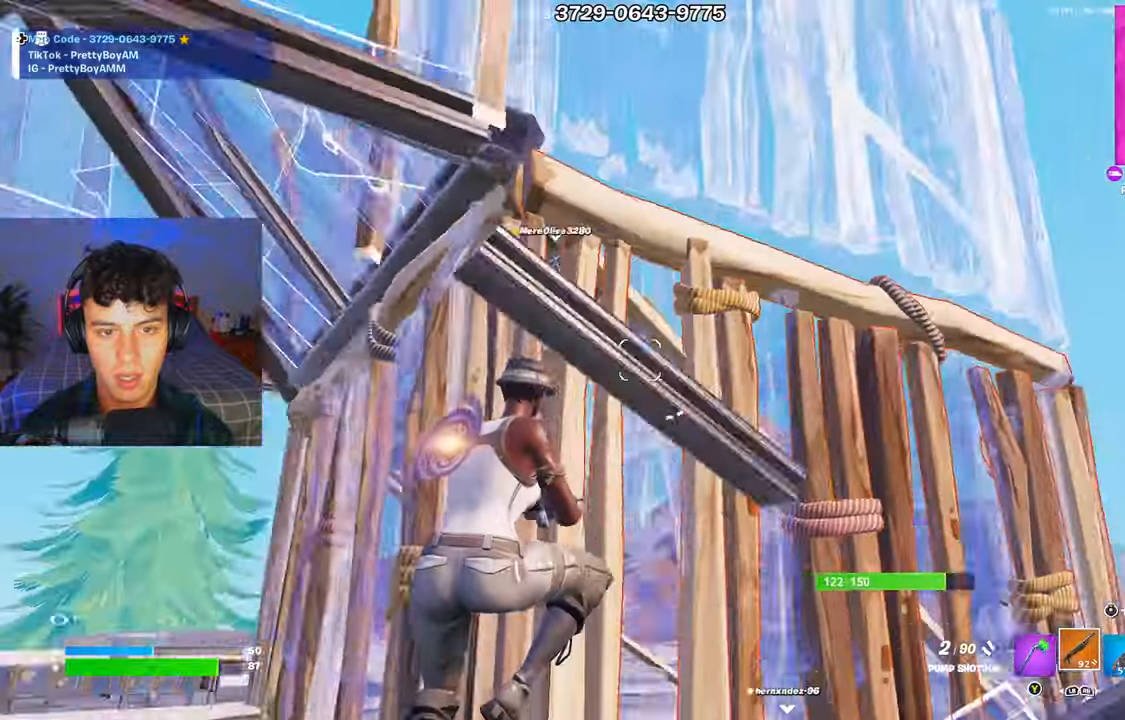
{"buttons": [], "left_stick": "right", "right_stick": "center", "events": [[100, "right_stick", "center"], [367, "left_stick", "right"]]}
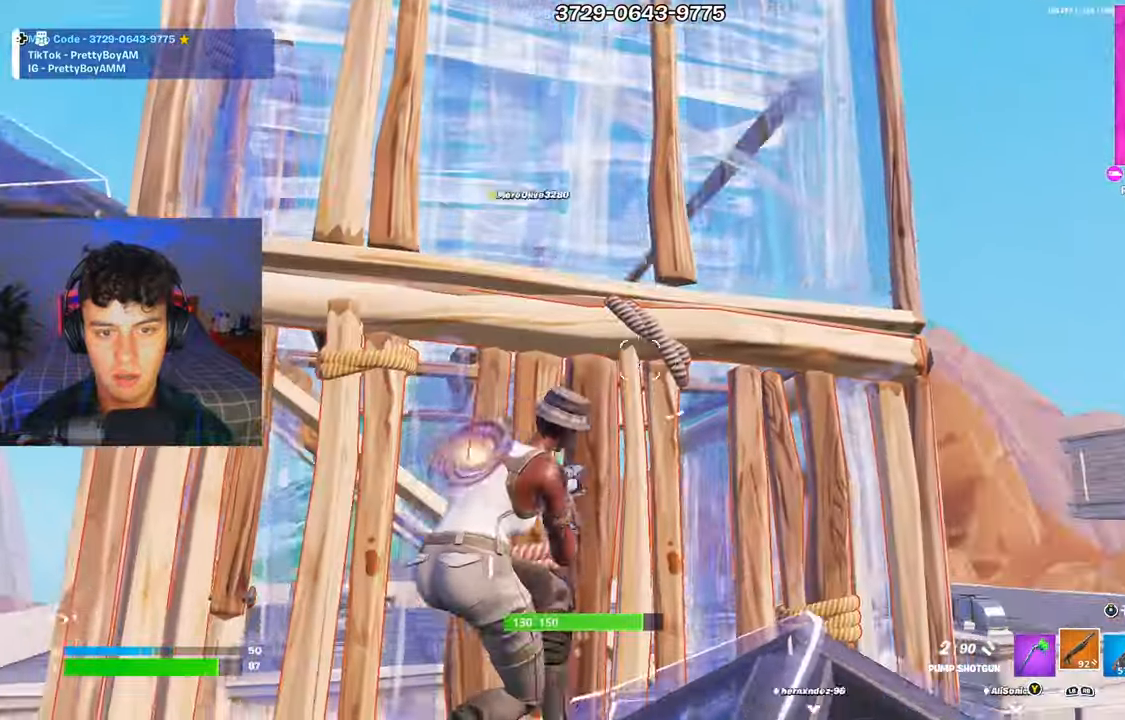
{"buttons": ["R1"], "left_stick": "down-right", "right_stick": "up", "events": [[51, "A", "down"], [67, "left_stick", "down-right"], [84, "R3", "down"], [134, "right_stick", "down-left"], [201, "A", "up"], [201, "R3", "up"], [251, "left_stick", "down"], [368, "left_stick", "down-right"], [384, "R1", "down"], [468, "right_stick", "up"]]}
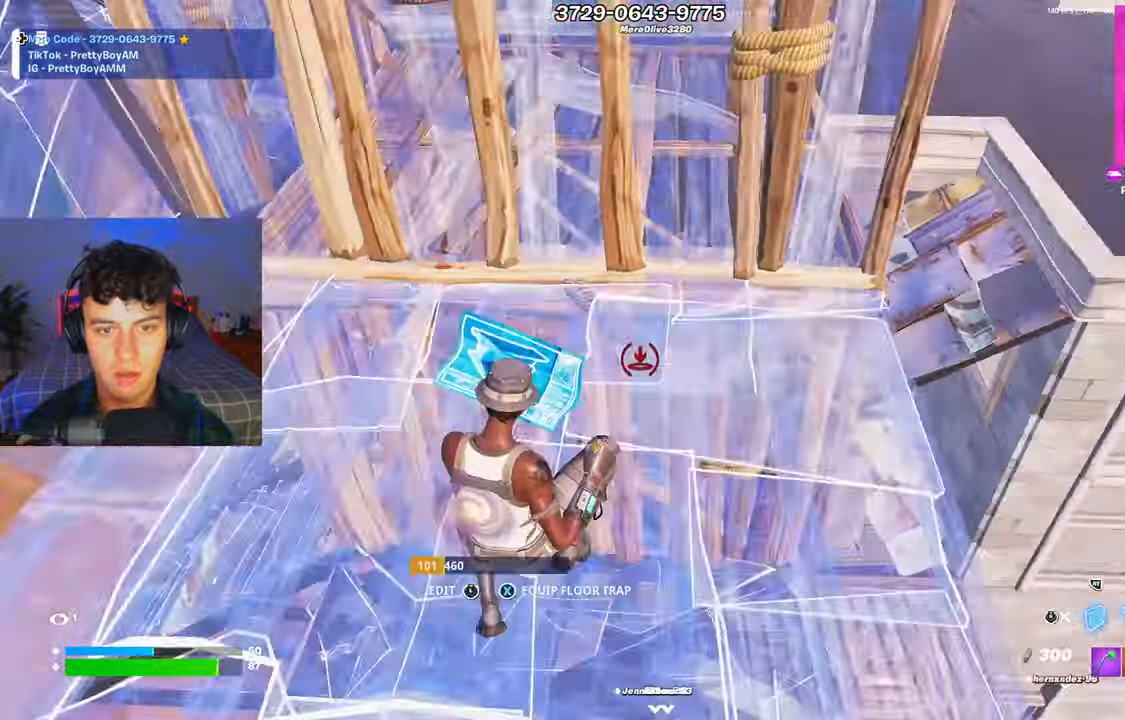
{"buttons": [], "left_stick": "up", "right_stick": "center", "events": [[17, "L2", "down"], [33, "left_stick", "right"], [50, "R1", "up"], [200, "left_stick", "up-right"], [217, "L1", "down"], [250, "L2", "up"], [250, "right_stick", "down"], [284, "L1", "up"], [284, "R3", "down"], [317, "right_stick", "center"], [384, "R3", "up"], [450, "left_stick", "up"]]}
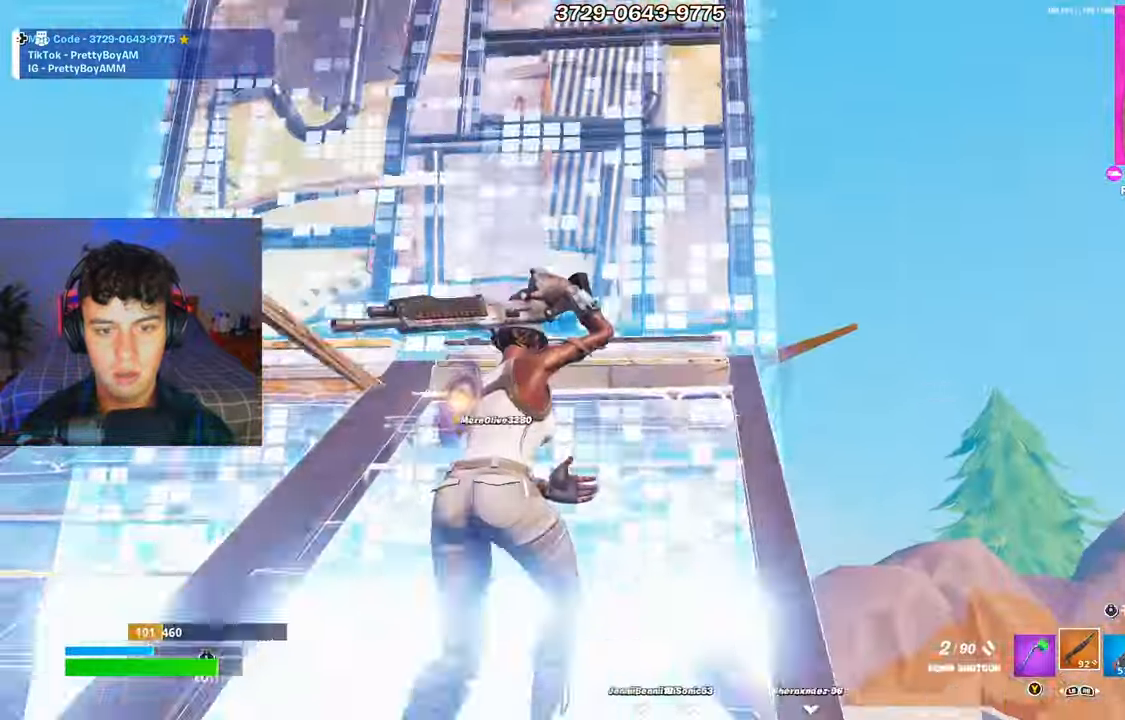
{"buttons": [], "left_stick": "up-right", "right_stick": "up", "events": [[17, "left_stick", "up-left"], [368, "left_stick", "up-right"], [368, "right_stick", "right"], [418, "right_stick", "center"], [484, "right_stick", "up"]]}
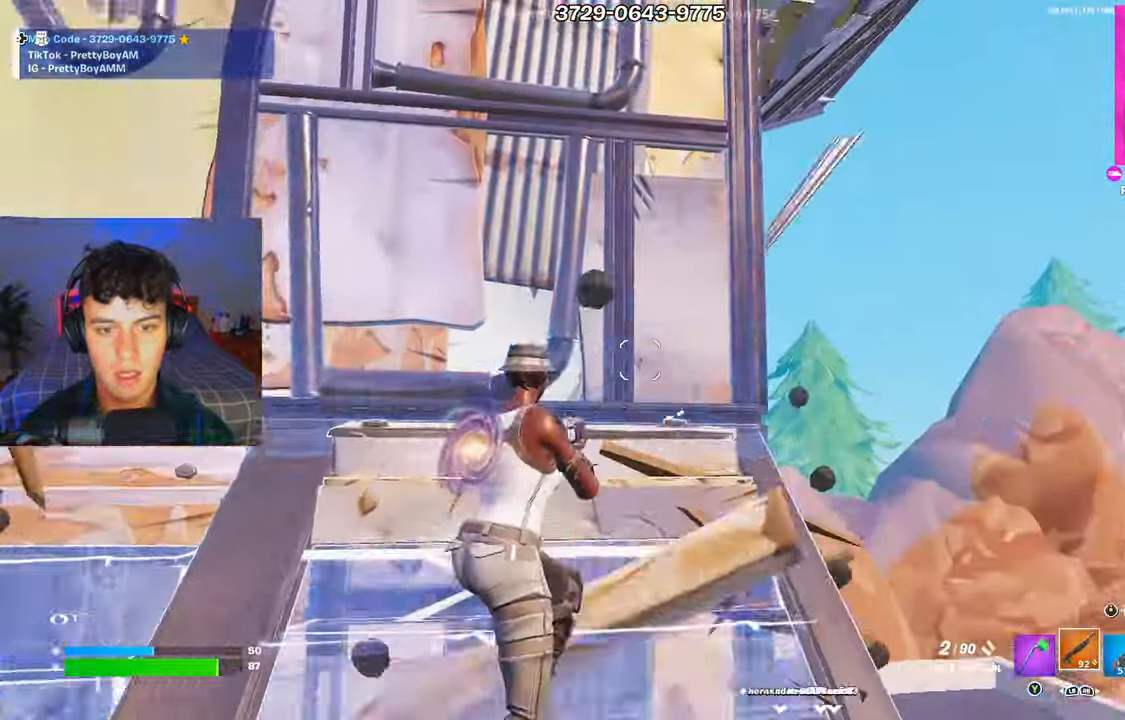
{"buttons": ["L2", "R3"], "left_stick": "up-right", "right_stick": "center", "events": [[50, "right_stick", "center"], [300, "A", "down"], [317, "R3", "down"], [400, "A", "up"], [434, "R3", "up"], [450, "L2", "down"], [484, "R3", "down"]]}
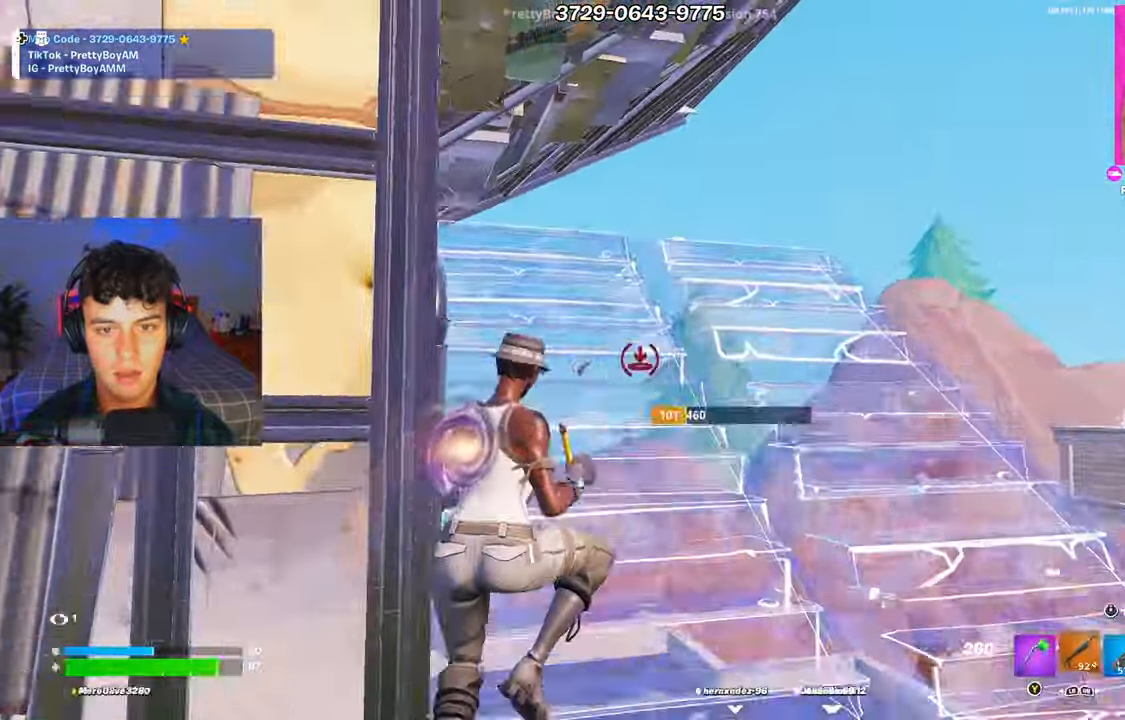
{"buttons": [], "left_stick": "up-left", "right_stick": "center", "events": [[17, "L2", "up"], [34, "left_stick", "up"], [67, "R3", "up"], [67, "right_stick", "up-right"], [151, "left_stick", "up-left"], [217, "right_stick", "center"]]}
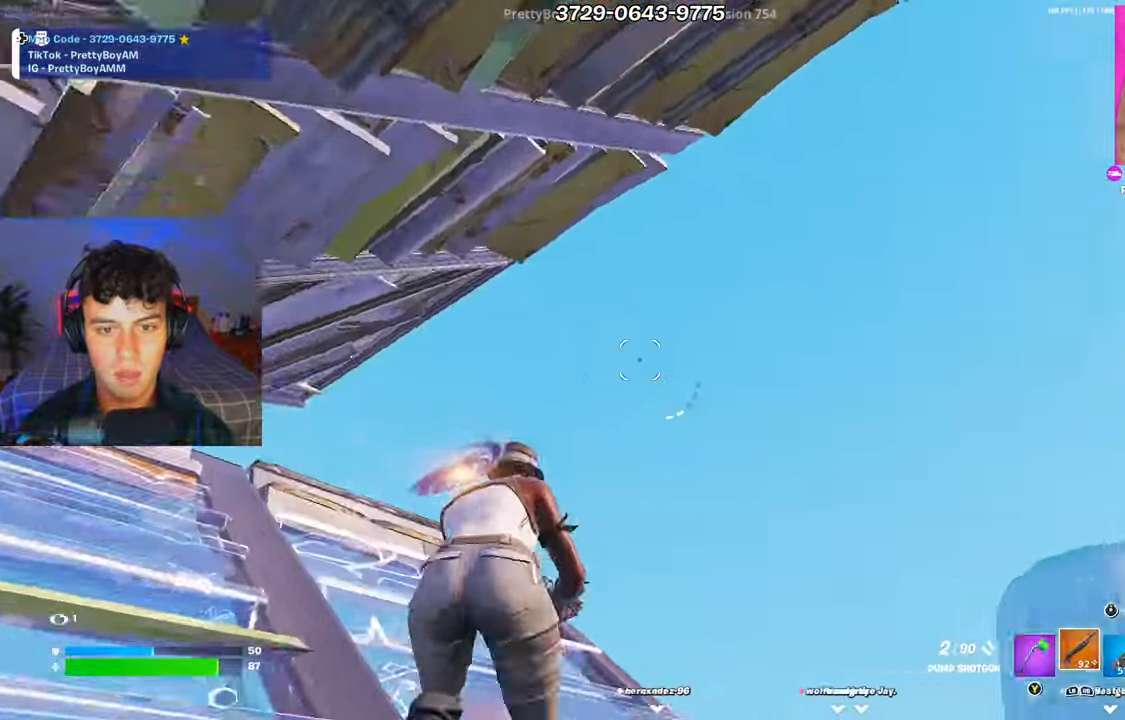
{"buttons": ["R2", "R3"], "left_stick": "right", "right_stick": "down-left", "events": [[100, "R3", "down"], [200, "R3", "up"], [284, "left_stick", "right"], [300, "right_stick", "up"], [400, "R2", "down"], [417, "R3", "down"], [417, "right_stick", "down-left"]]}
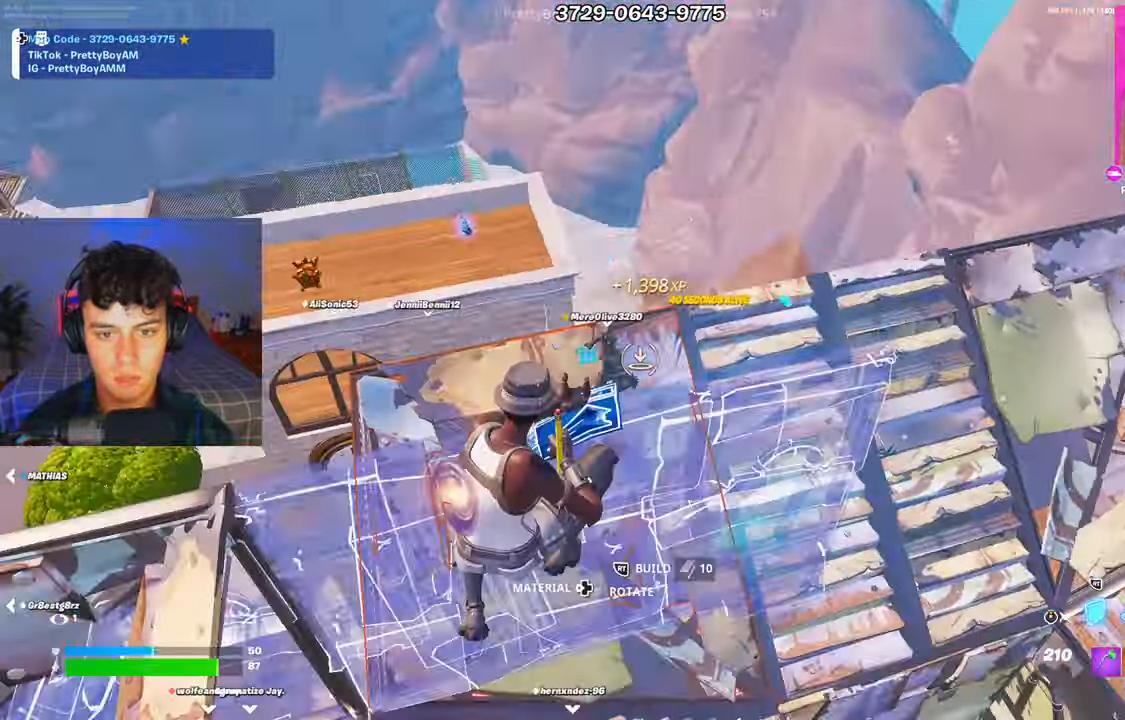
{"buttons": ["L3"], "left_stick": "up-right", "right_stick": "up-left", "events": [[34, "left_stick", "down"], [67, "R3", "up"], [117, "right_stick", "up"], [167, "R1", "down"], [167, "R2", "up"], [184, "left_stick", "left"], [234, "left_stick", "up-left"], [267, "R1", "up"], [267, "R2", "down"], [334, "R3", "down"], [334, "right_stick", "up-left"], [434, "R2", "up"], [434, "R3", "up"], [468, "left_stick", "up-right"], [501, "L3", "down"]]}
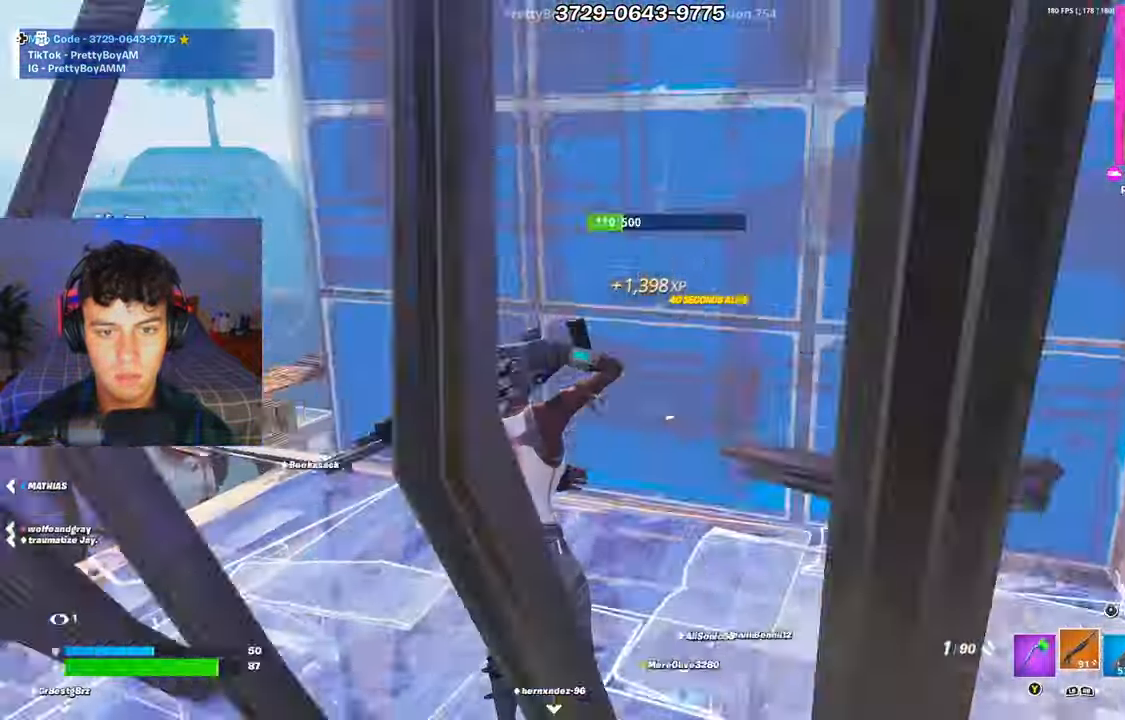
{"buttons": [], "left_stick": "up-right", "right_stick": "down-left", "events": [[17, "right_stick", "down-right"], [33, "R2", "down"], [67, "right_stick", "up-right"], [100, "L3", "up"], [133, "R2", "up"], [133, "right_stick", "up-left"], [200, "R3", "down"], [200, "right_stick", "down-left"], [300, "R3", "up"], [317, "R1", "down"], [334, "L1", "down"], [334, "right_stick", "center"], [417, "L1", "up"], [434, "R1", "up"], [467, "right_stick", "down-left"]]}
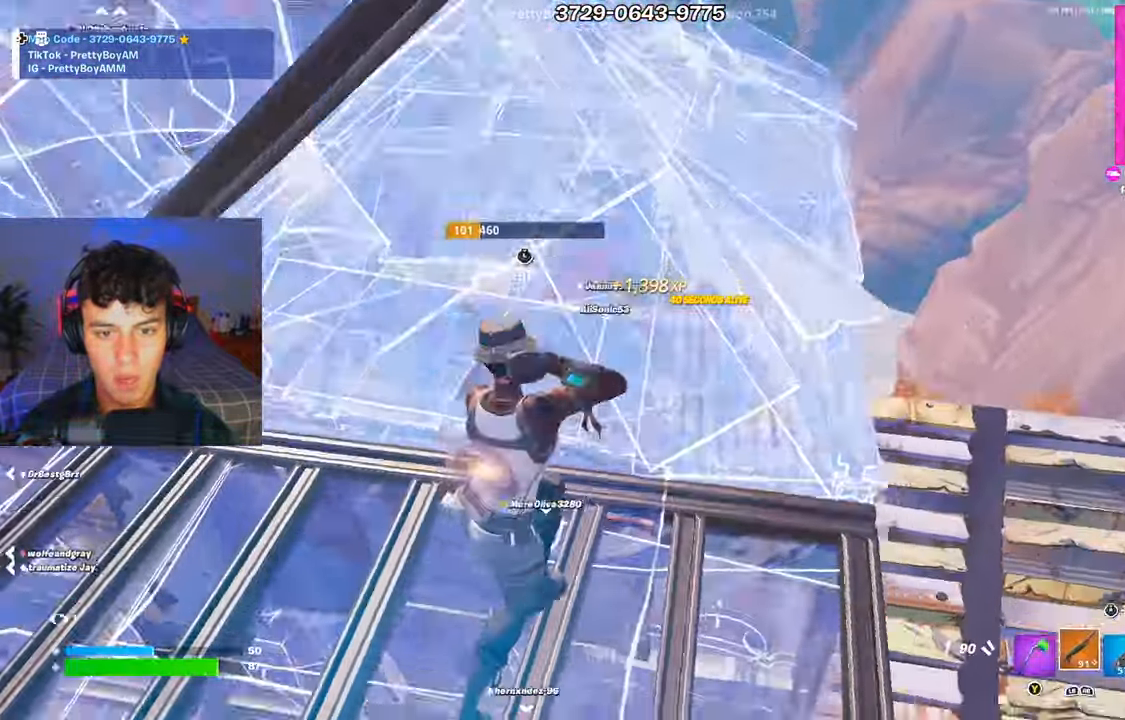
{"buttons": [], "left_stick": "up-right", "right_stick": "left", "events": [[67, "L3", "down"], [67, "right_stick", "center"], [101, "R2", "down"], [151, "R2", "up"], [167, "right_stick", "down-left"], [184, "L3", "up"], [267, "L3", "down"], [301, "R2", "down"], [334, "R2", "up"], [368, "L3", "up"], [451, "right_stick", "left"]]}